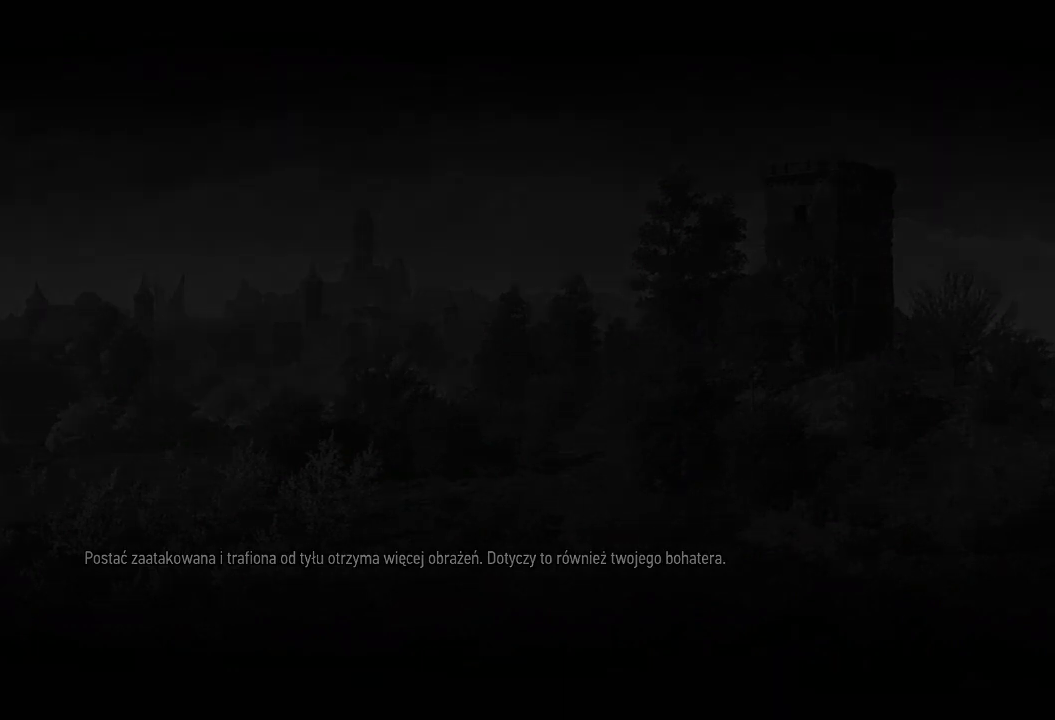
Gameplay with keyboard and mouse; each line is a JSON object with the keys and mouse buttons held at the frame after it. "events" lists presses ("down") and releases ("up") of "a", "ctrl", "d", "e", "q", "s", "shift", "space", "w", "mouse_left", "mouse_wheel", "mouse_right", "mouse_mb4" and "mouse_mb5" between this image and that frame as [ms after this image, input, new state], when the widget could be followed in between. "mouse_left", "mouse_wheel", "mouse_right", "mouse_mb4", "mouse_mb5" = the "left", "wheel", "right", "mb4", "mb5" buttons of the "mouse" list. No other keys are recorded. "wheel" means that the mouse wheel is clicked or scrolled. Mouse movement is not recorded.
{"keys": [], "mouse": [], "events": []}
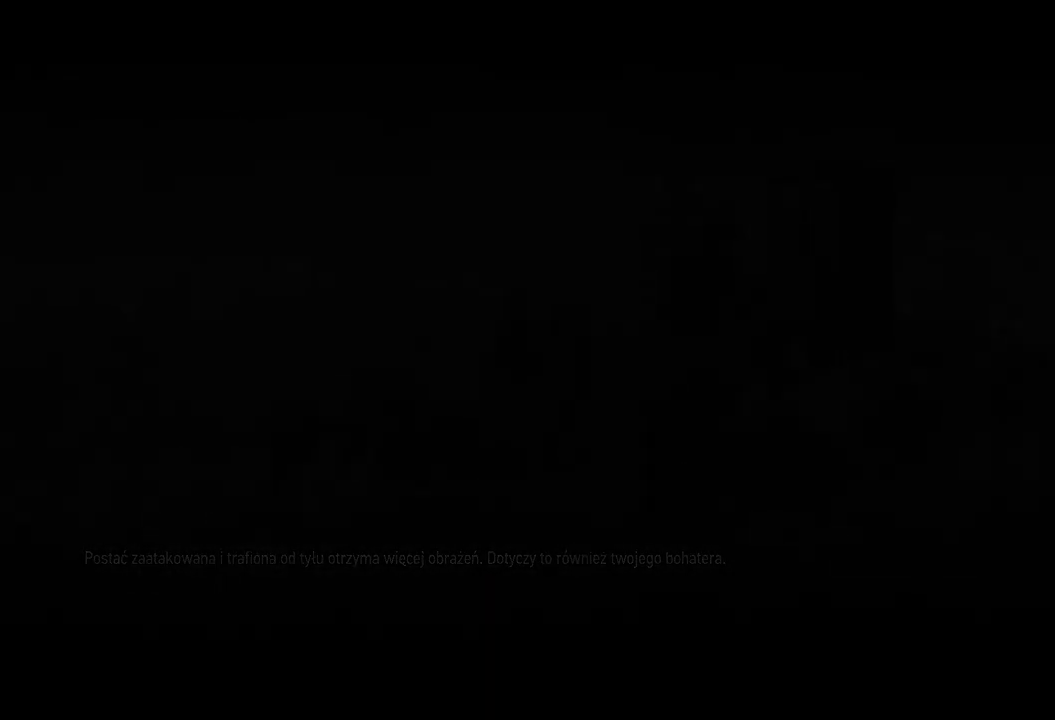
{"keys": [], "mouse": [], "events": []}
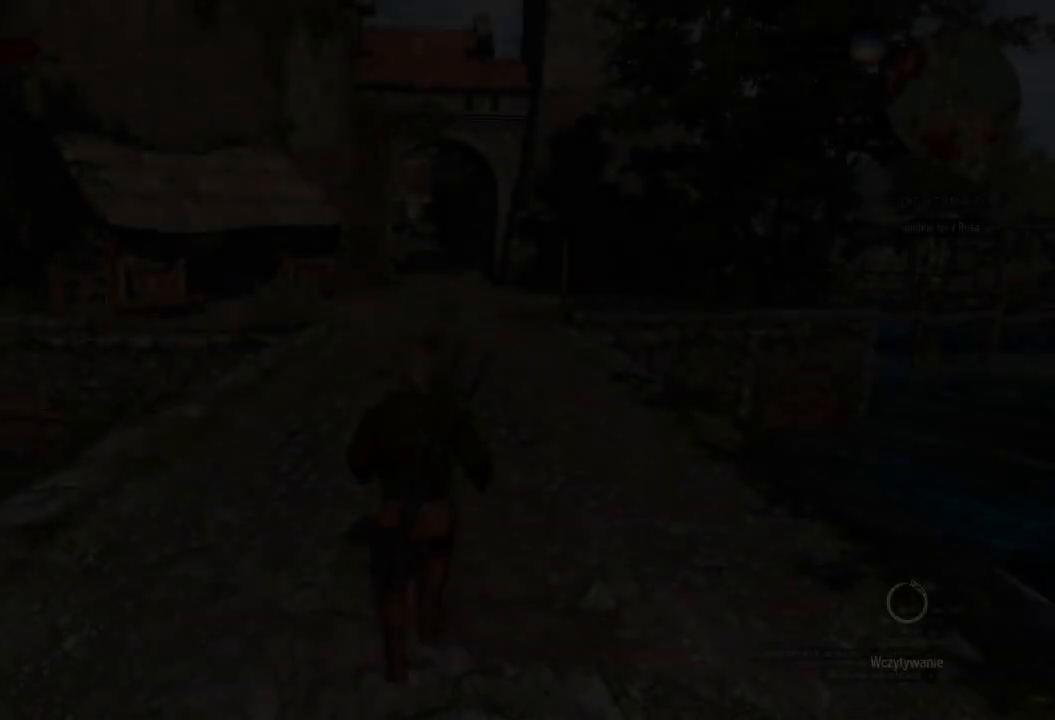
{"keys": ["w"], "mouse": [], "events": [[260, "w", "down"]]}
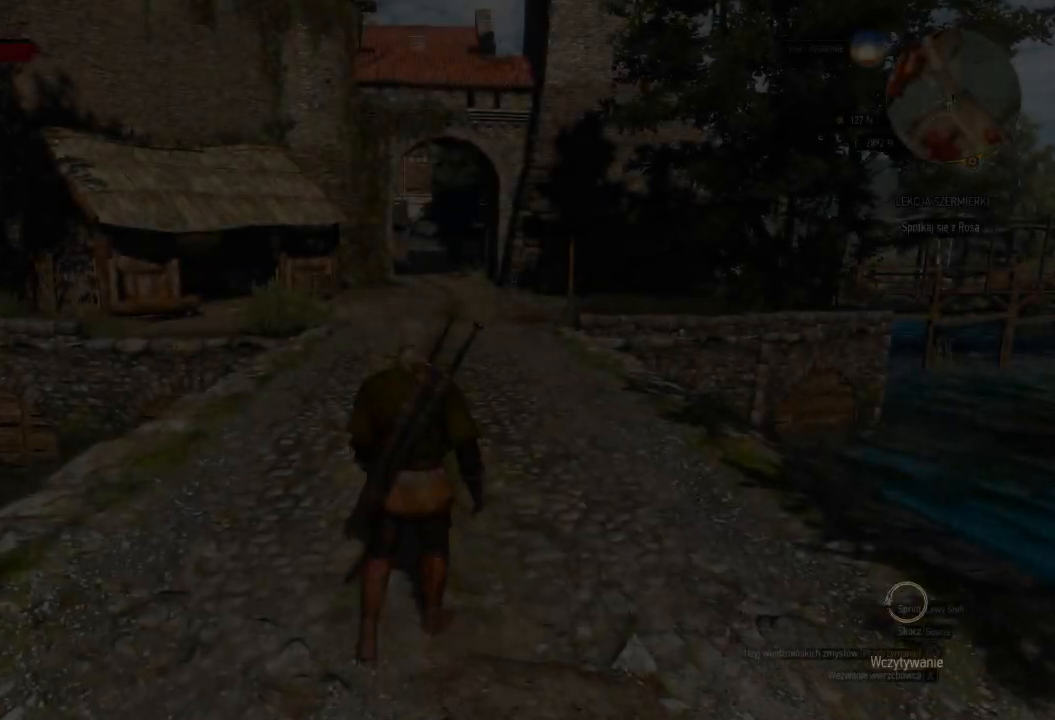
{"keys": ["a", "w"], "mouse": [], "events": [[80, "a", "down"]]}
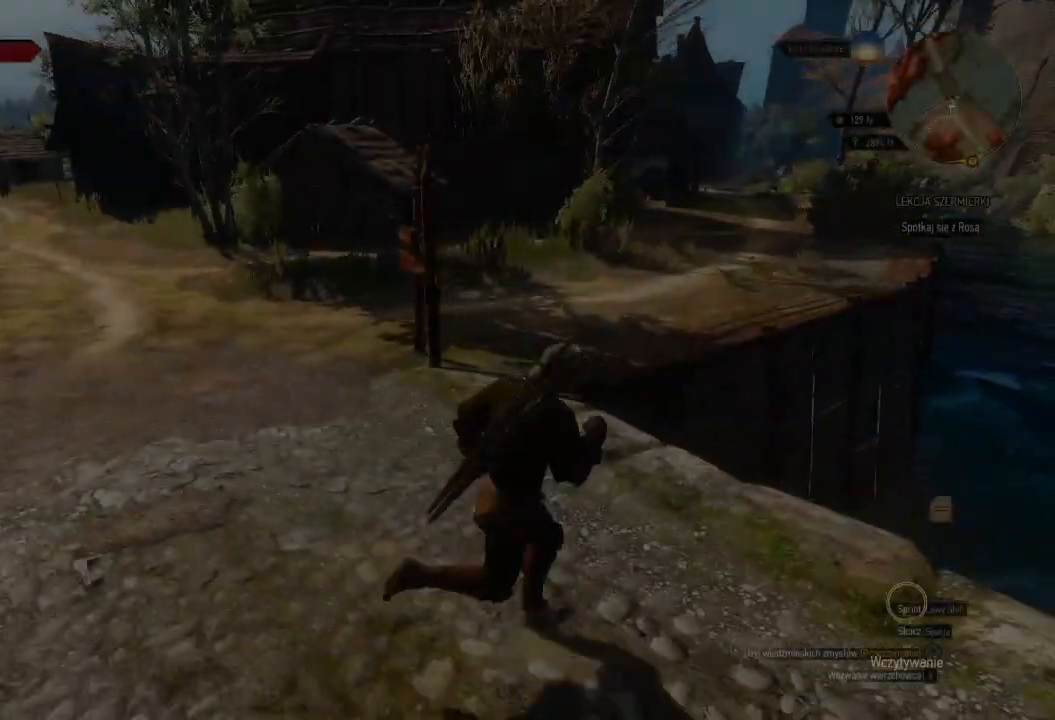
{"keys": ["a", "shift", "w"], "mouse": [], "events": [[100, "shift", "down"]]}
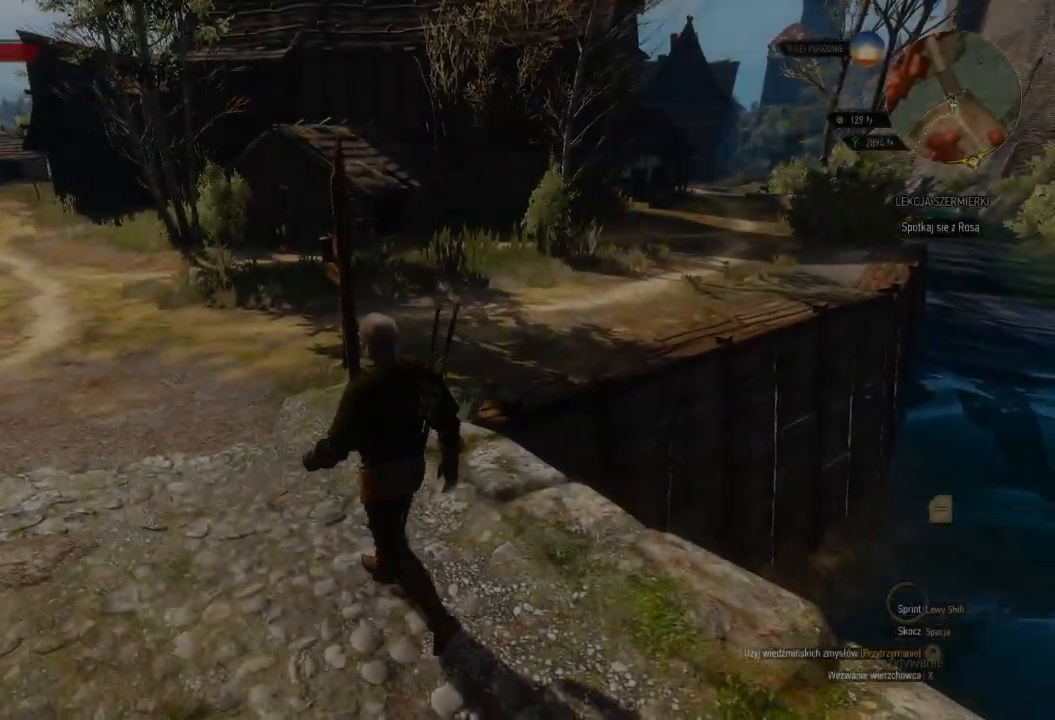
{"keys": ["w"], "mouse": [], "events": [[460, "a", "up"], [460, "shift", "up"]]}
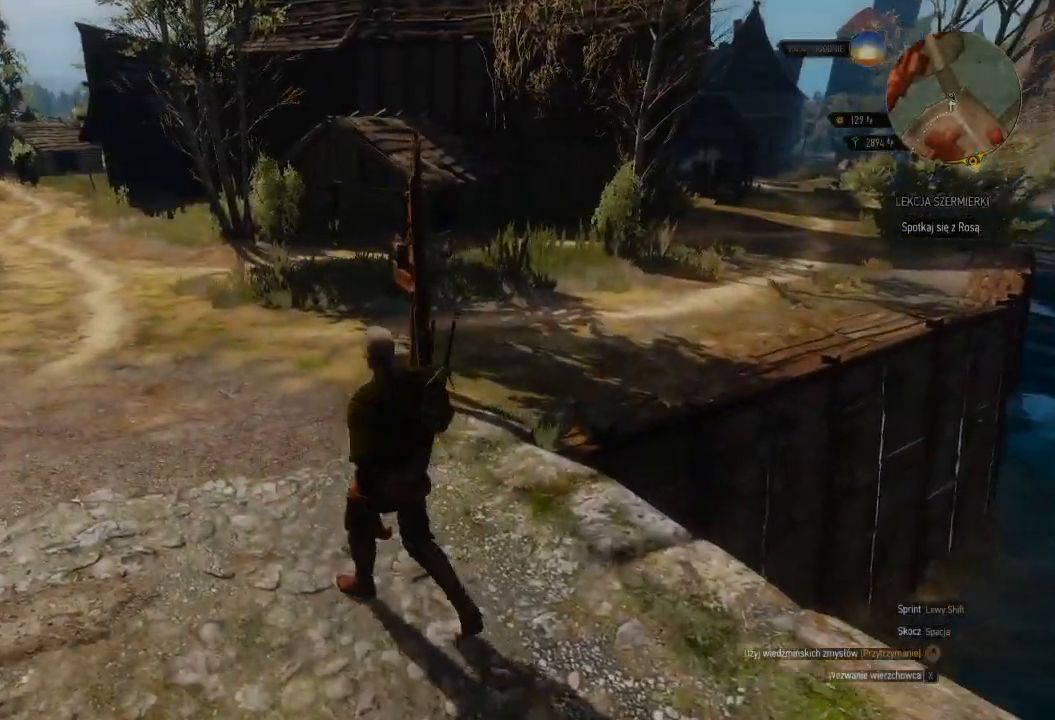
{"keys": ["w"], "mouse": [], "events": []}
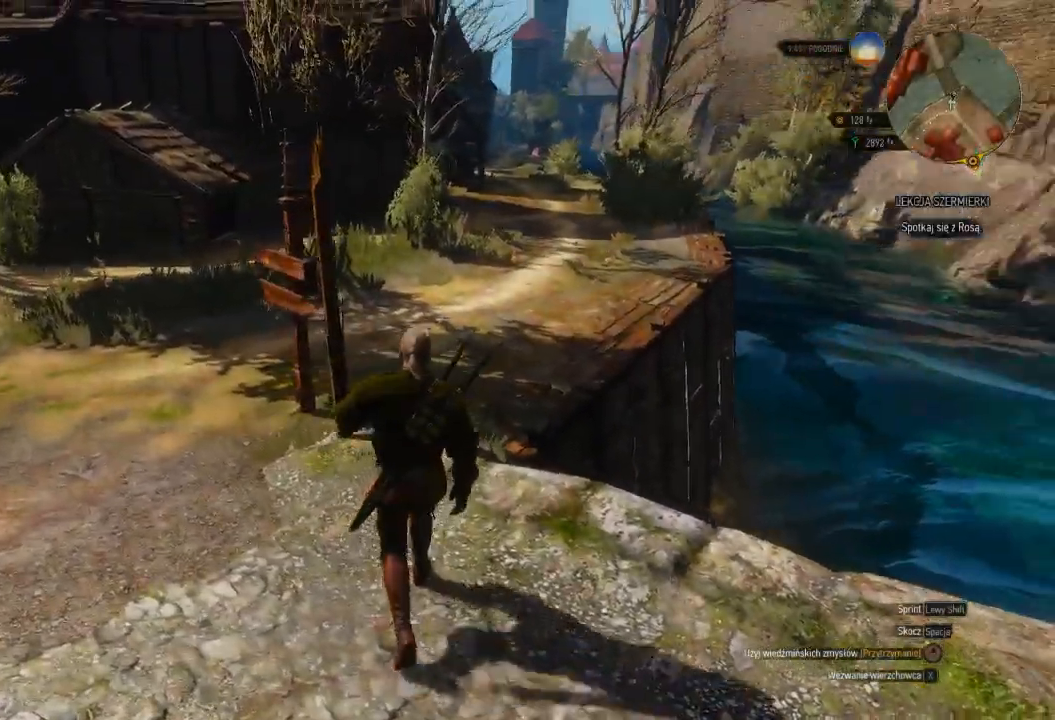
{"keys": ["shift", "w"], "mouse": [], "events": [[40, "shift", "down"]]}
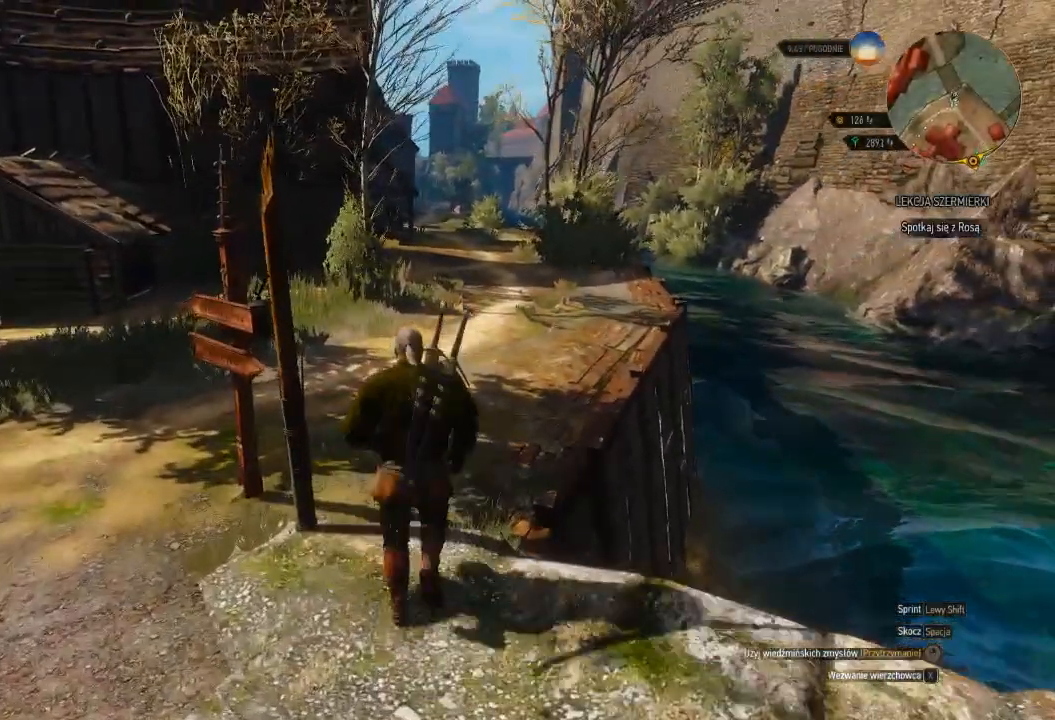
{"keys": ["shift", "w"], "mouse": [], "events": []}
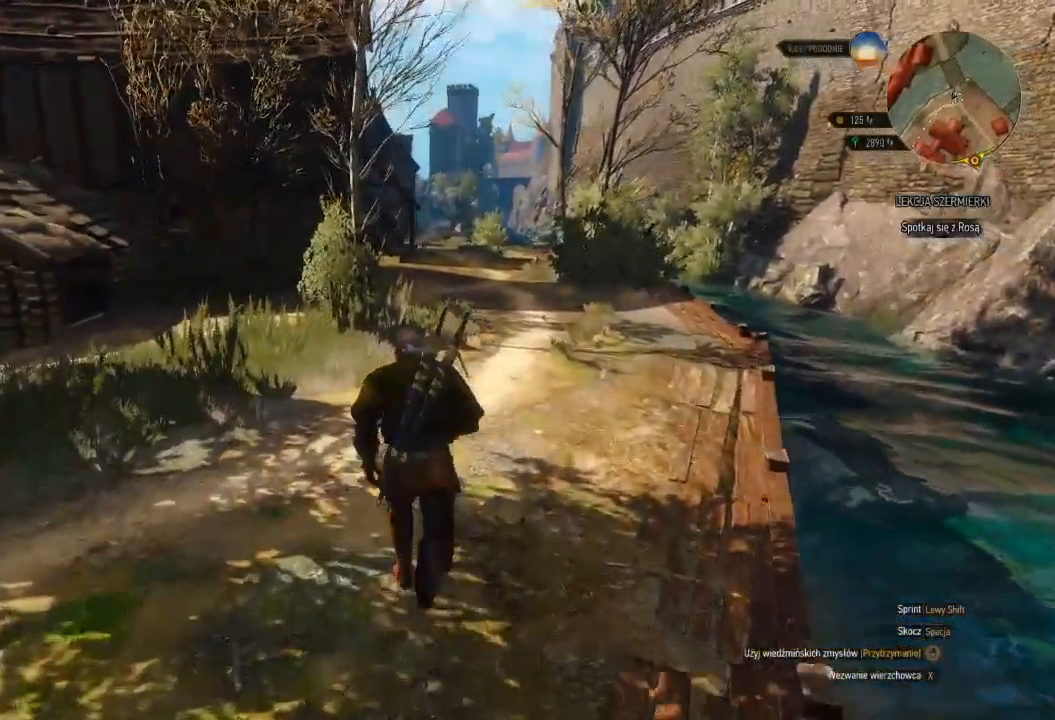
{"keys": ["shift", "w"], "mouse": [], "events": []}
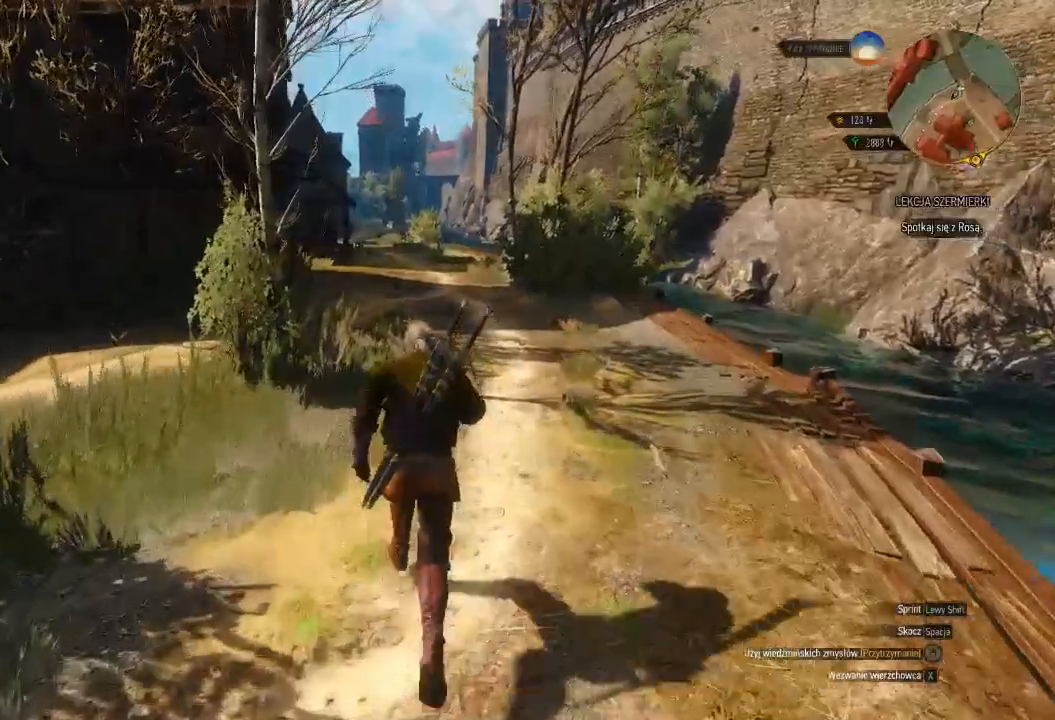
{"keys": ["d", "shift", "w"], "mouse": [], "events": [[420, "d", "down"]]}
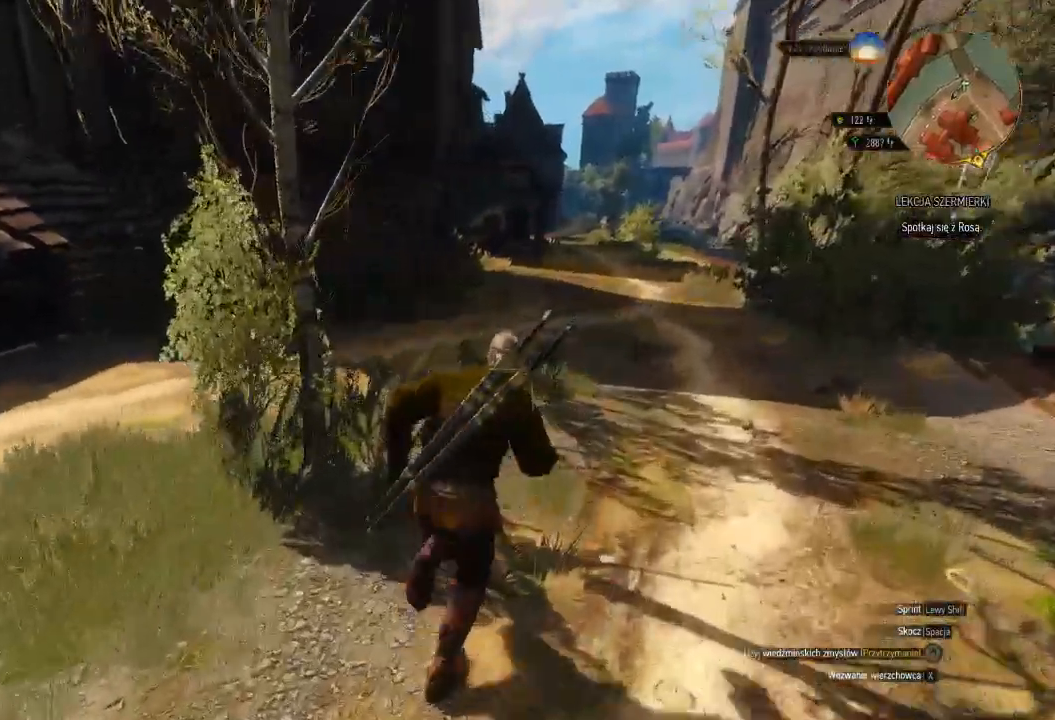
{"keys": ["d", "shift", "w"], "mouse": [], "events": []}
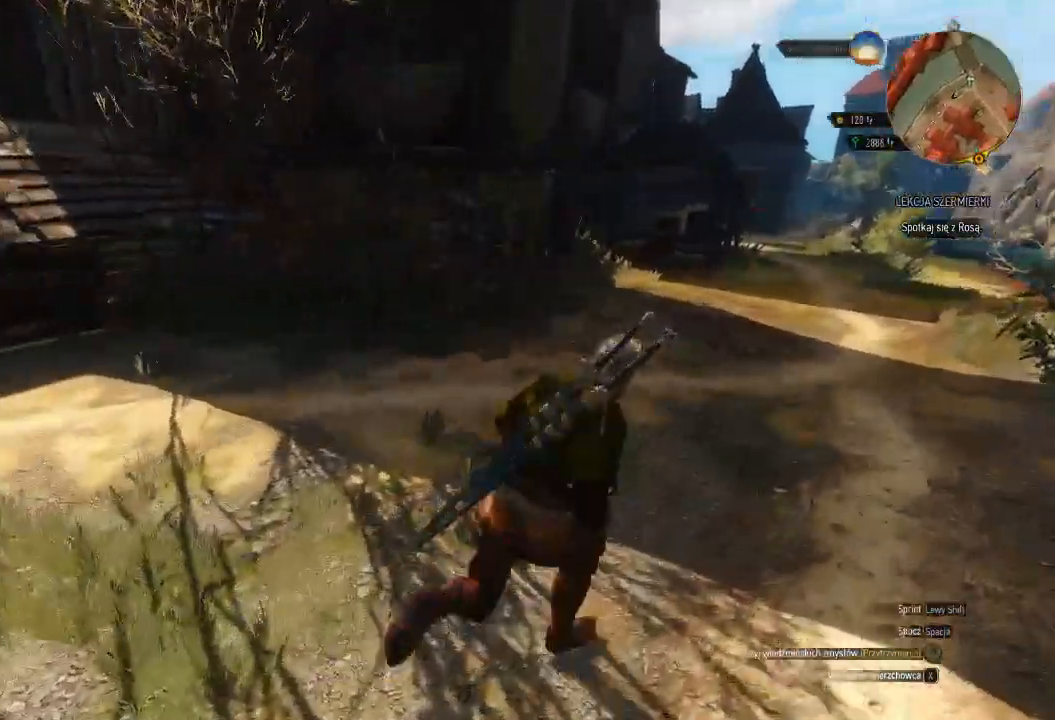
{"keys": ["d", "shift", "w"], "mouse": []}
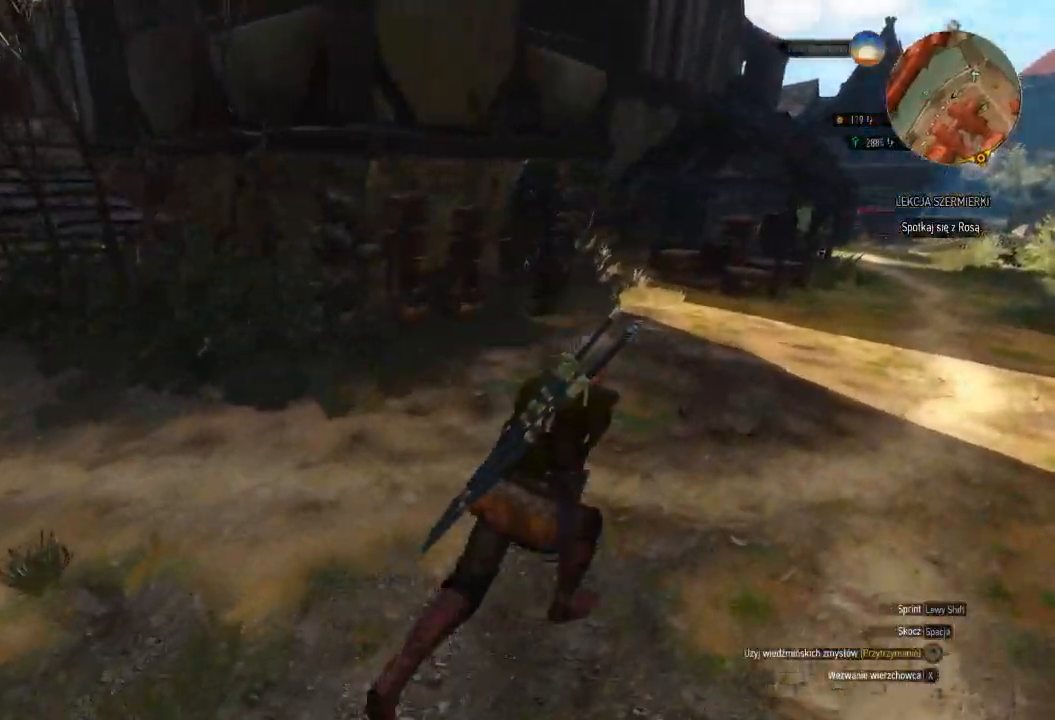
{"keys": ["d", "shift", "w"], "mouse": [], "events": []}
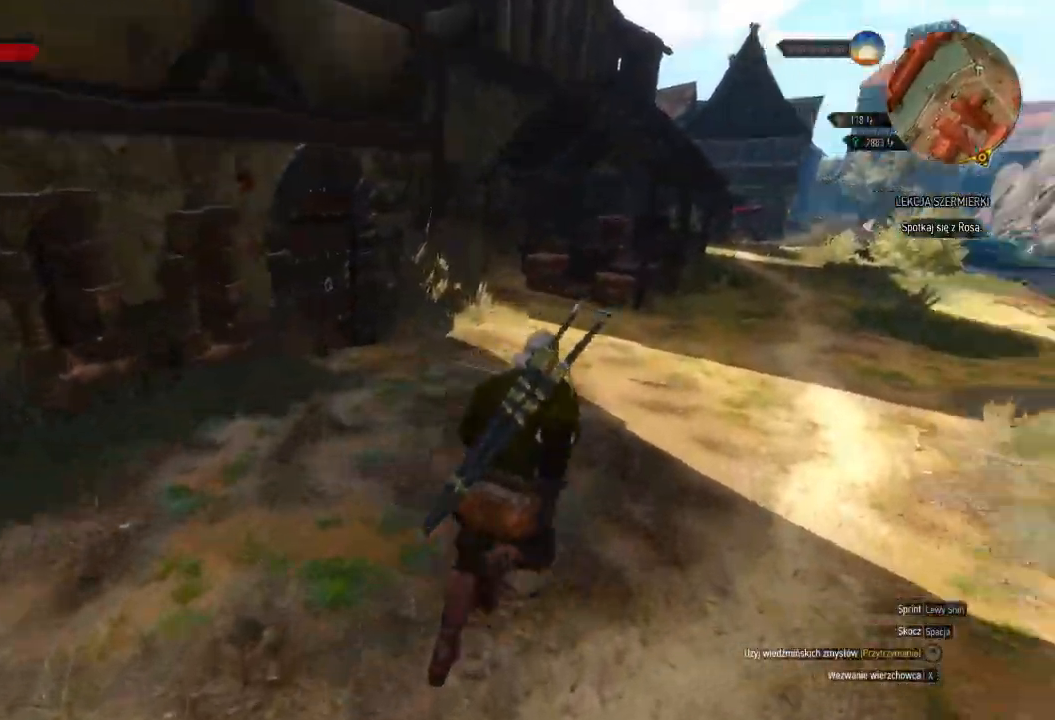
{"keys": ["shift", "w"], "mouse": [], "events": [[360, "d", "up"]]}
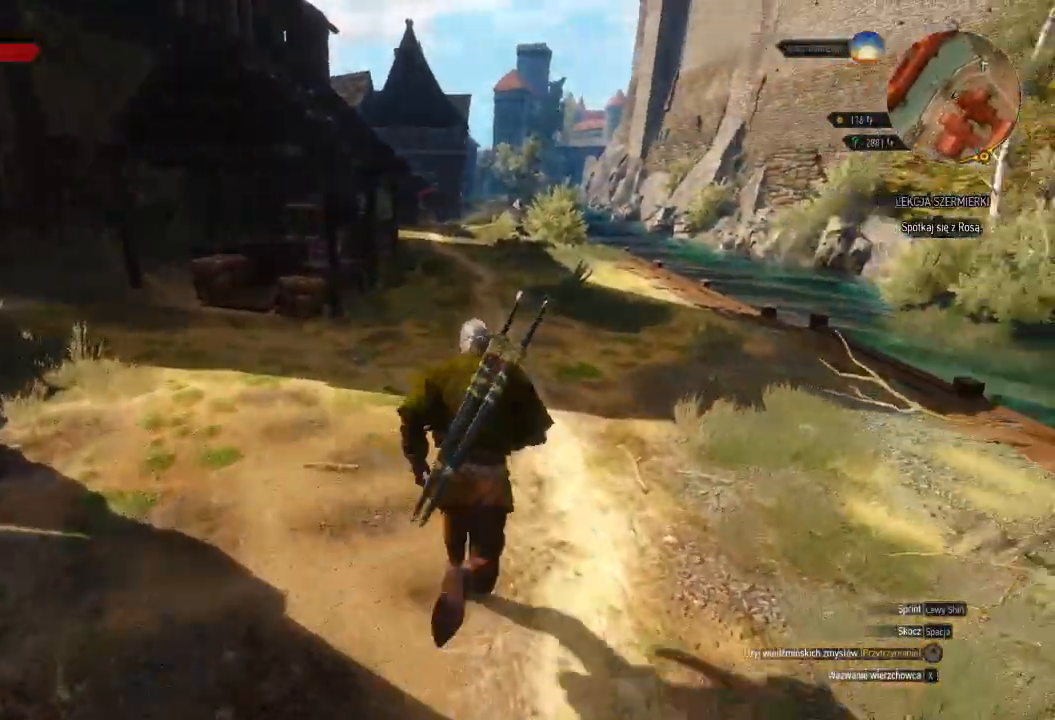
{"keys": ["shift", "w"], "mouse": [], "events": []}
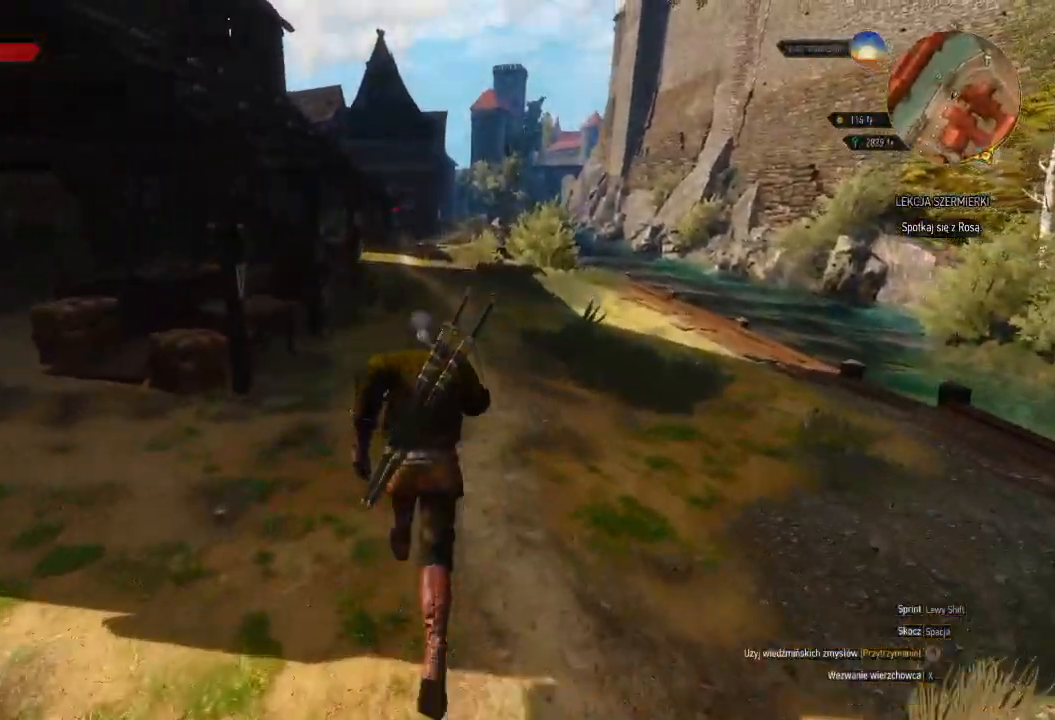
{"keys": ["shift", "w"], "mouse": [], "events": []}
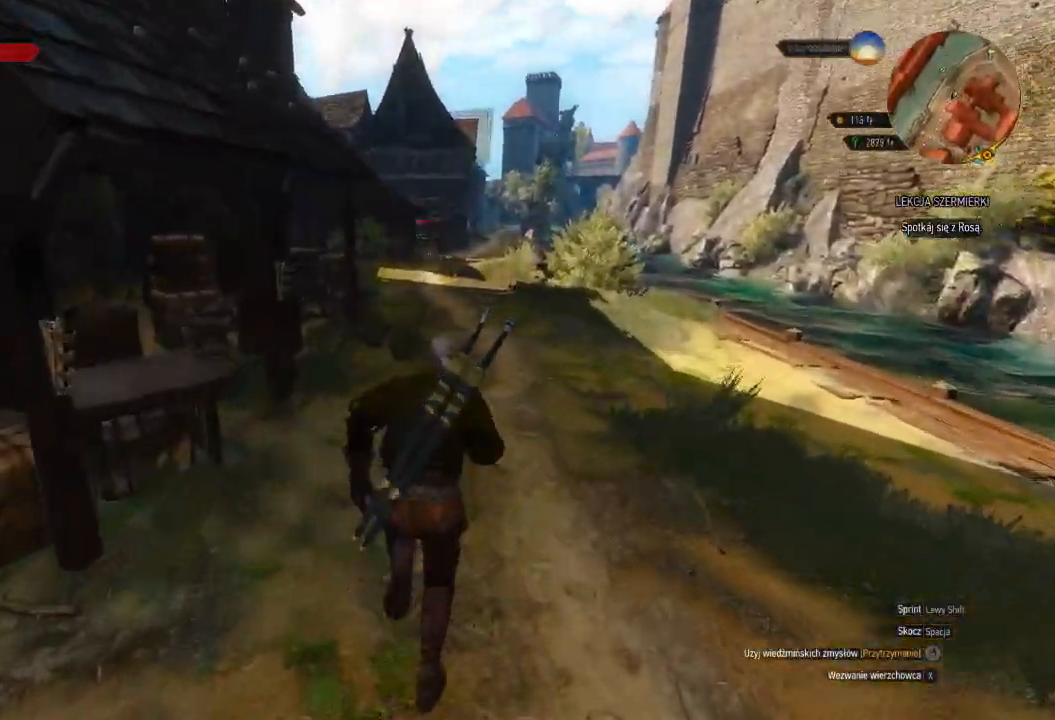
{"keys": ["d", "shift", "w"], "mouse": [], "events": [[200, "d", "down"]]}
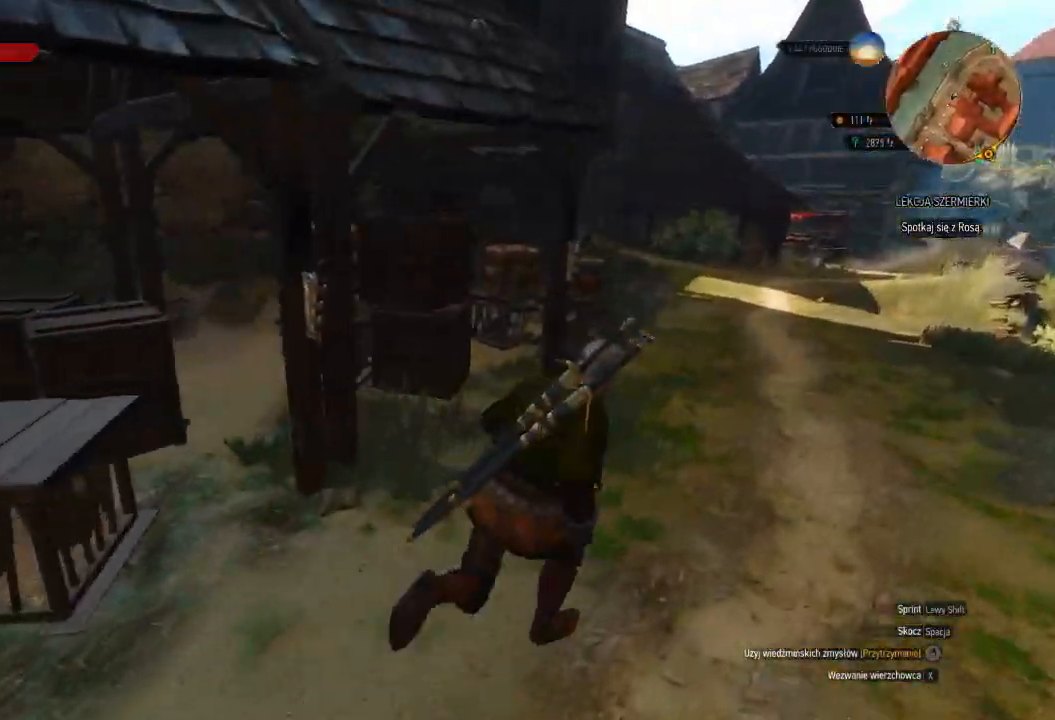
{"keys": ["d", "shift", "w"], "mouse": [], "events": []}
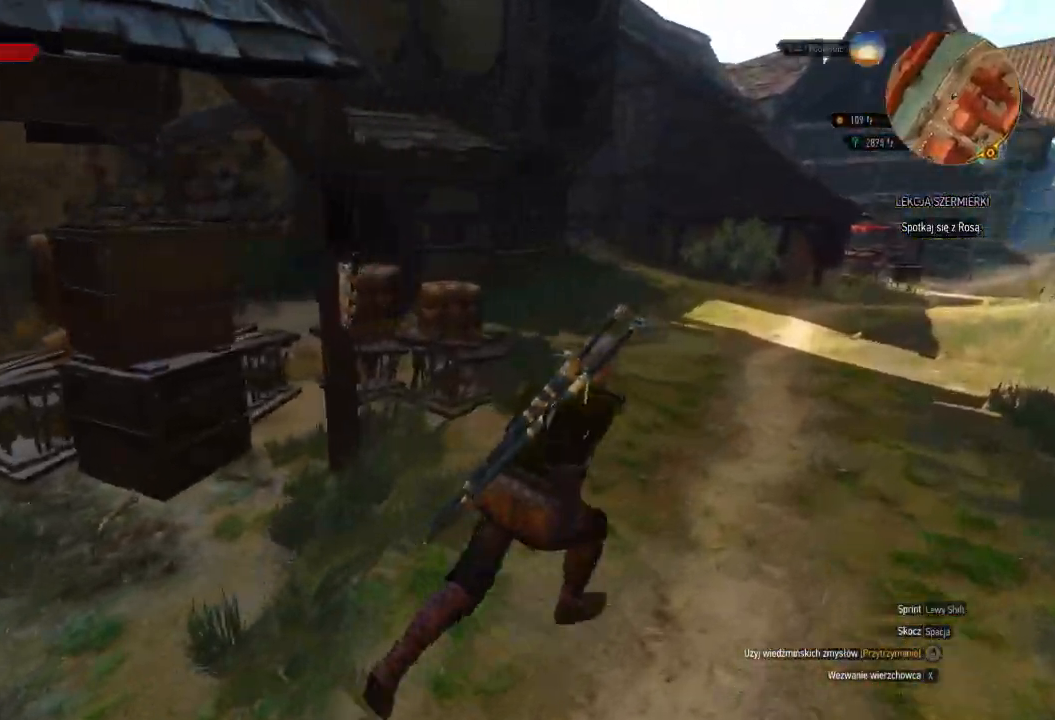
{"keys": ["d", "shift", "w"], "mouse": [], "events": []}
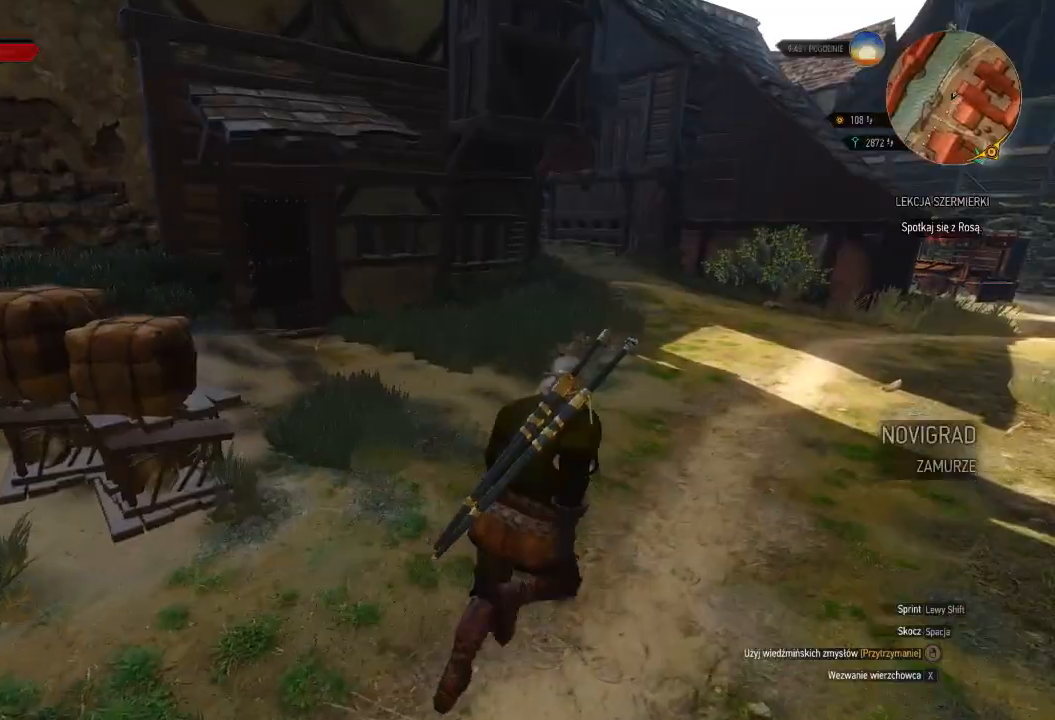
{"keys": ["shift", "w"], "mouse": [], "events": [[260, "d", "up"]]}
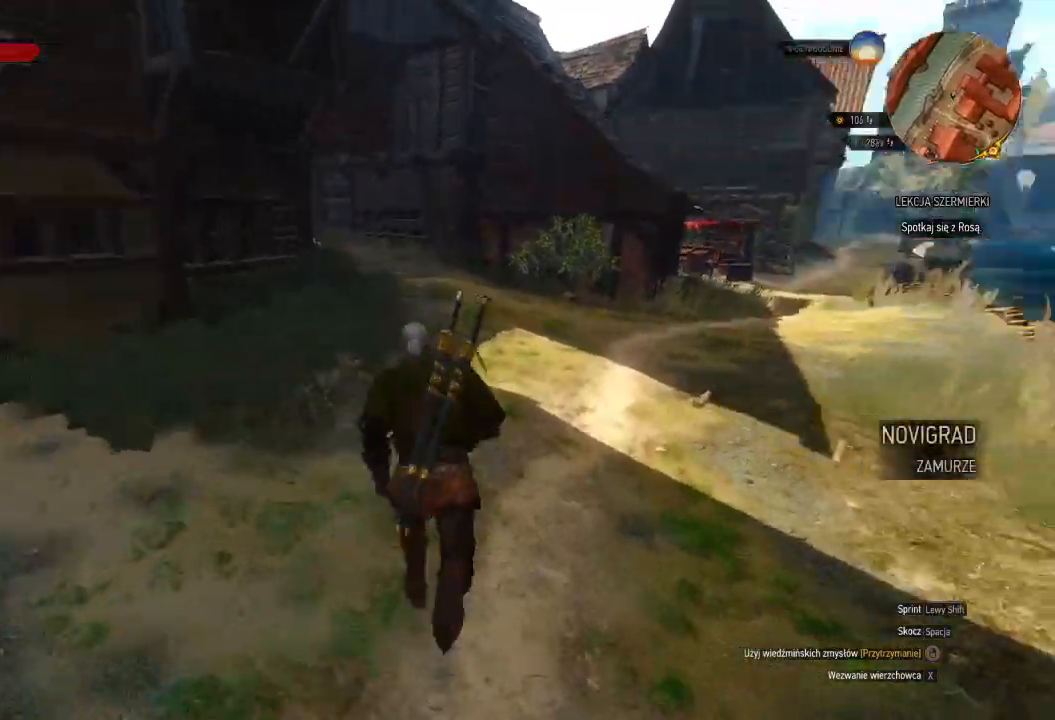
{"keys": ["shift", "w"], "mouse": [], "events": []}
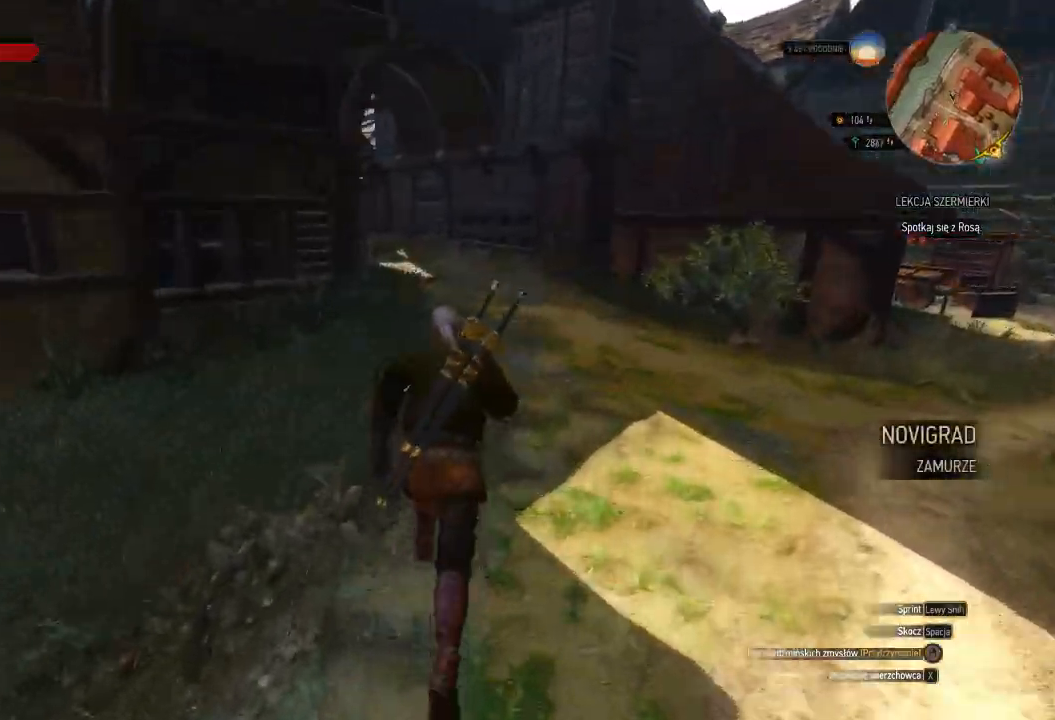
{"keys": ["shift", "w"], "mouse": [], "events": [[160, "d", "down"], [420, "d", "up"]]}
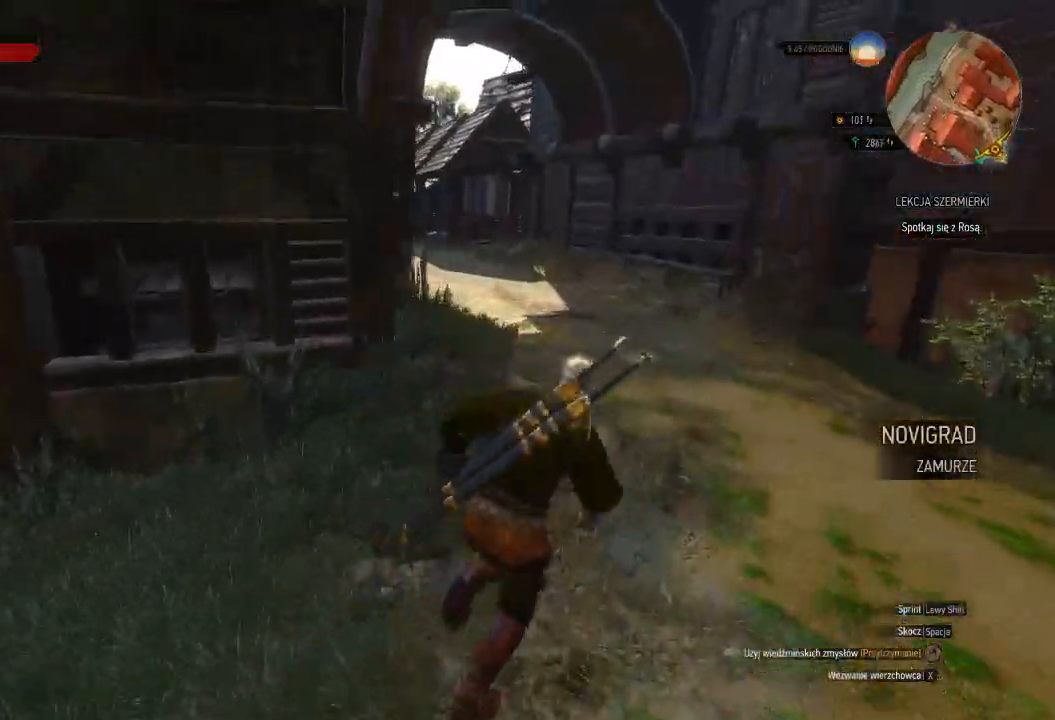
{"keys": ["shift", "w"], "mouse": [], "events": []}
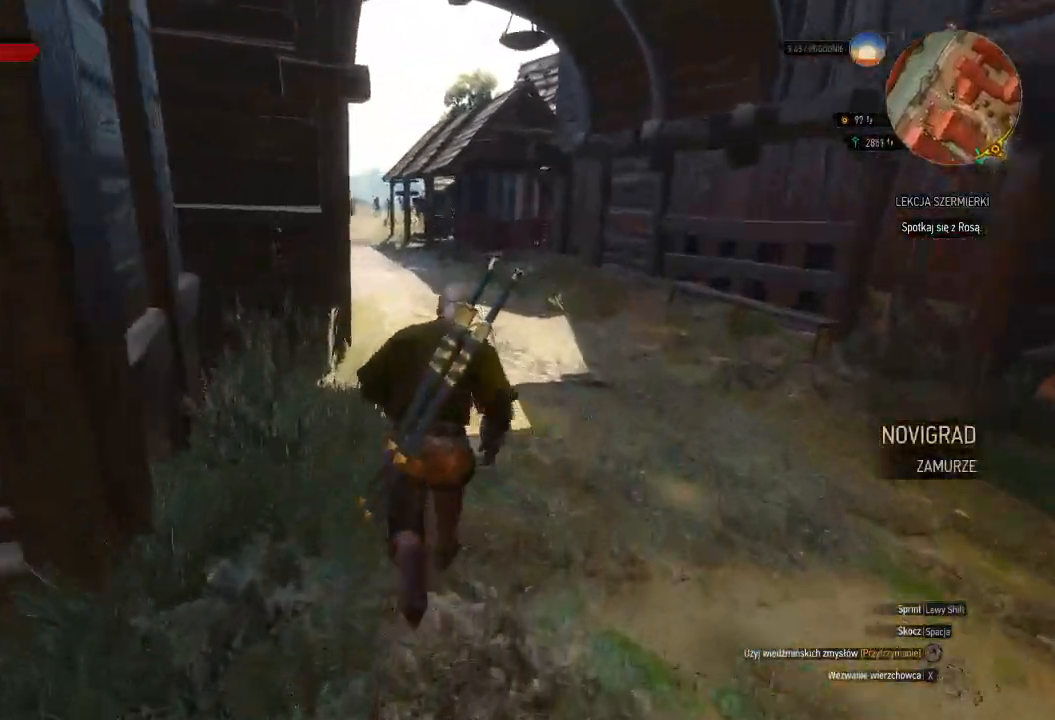
{"keys": ["shift", "w"], "mouse": [], "events": []}
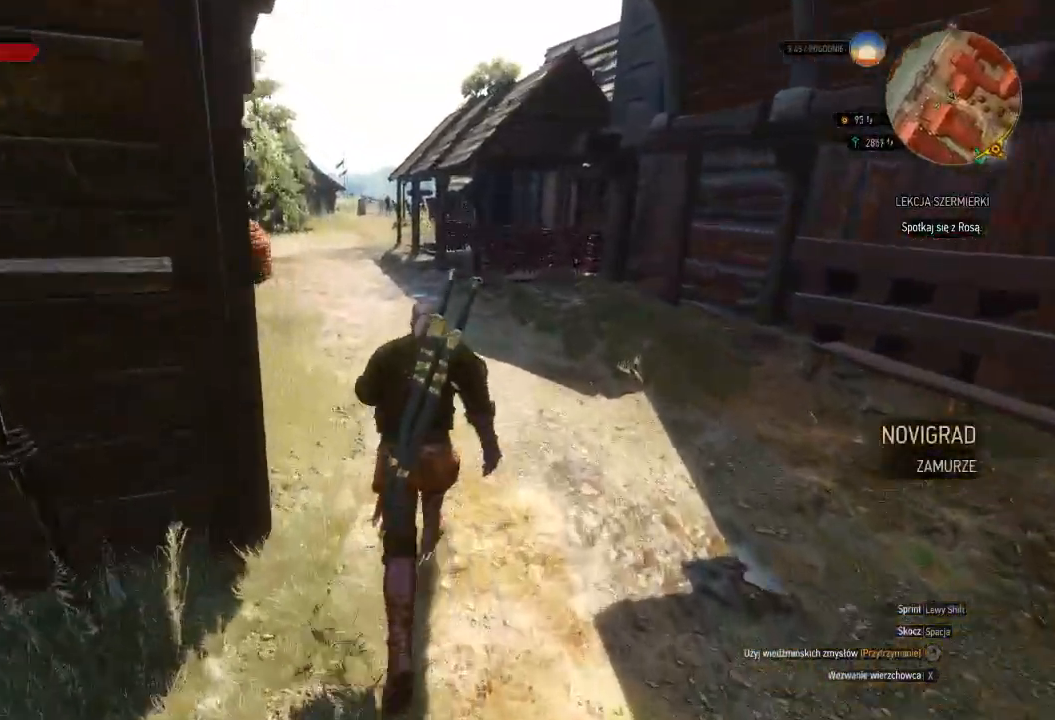
{"keys": ["shift", "w"], "mouse": [], "events": []}
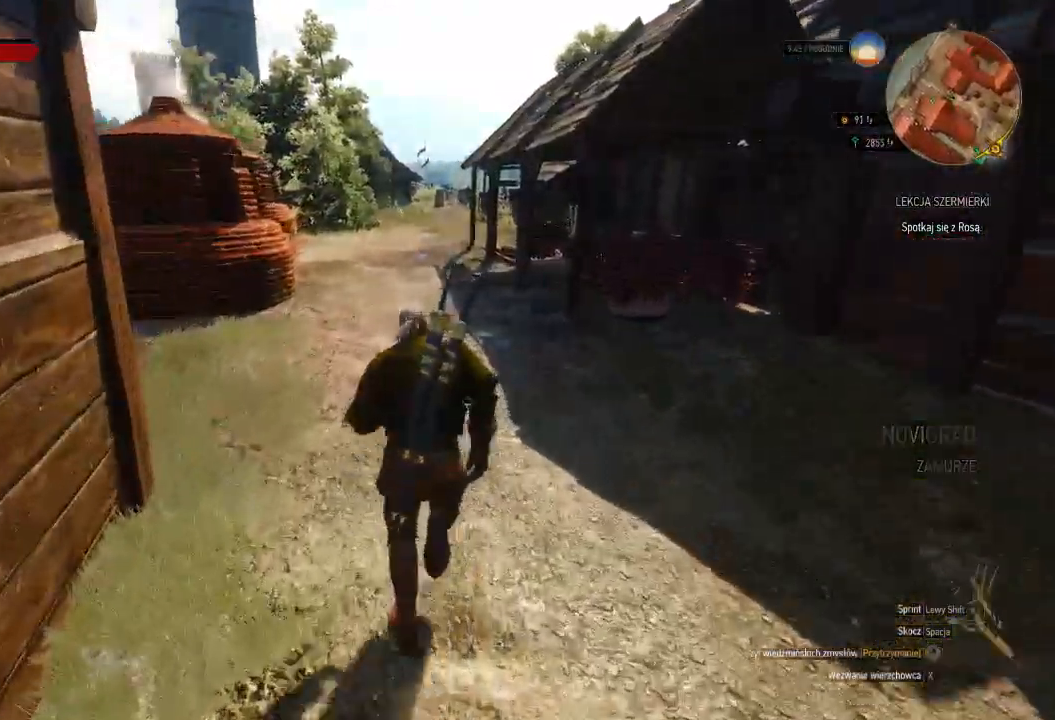
{"keys": ["shift", "w"], "mouse": [], "events": []}
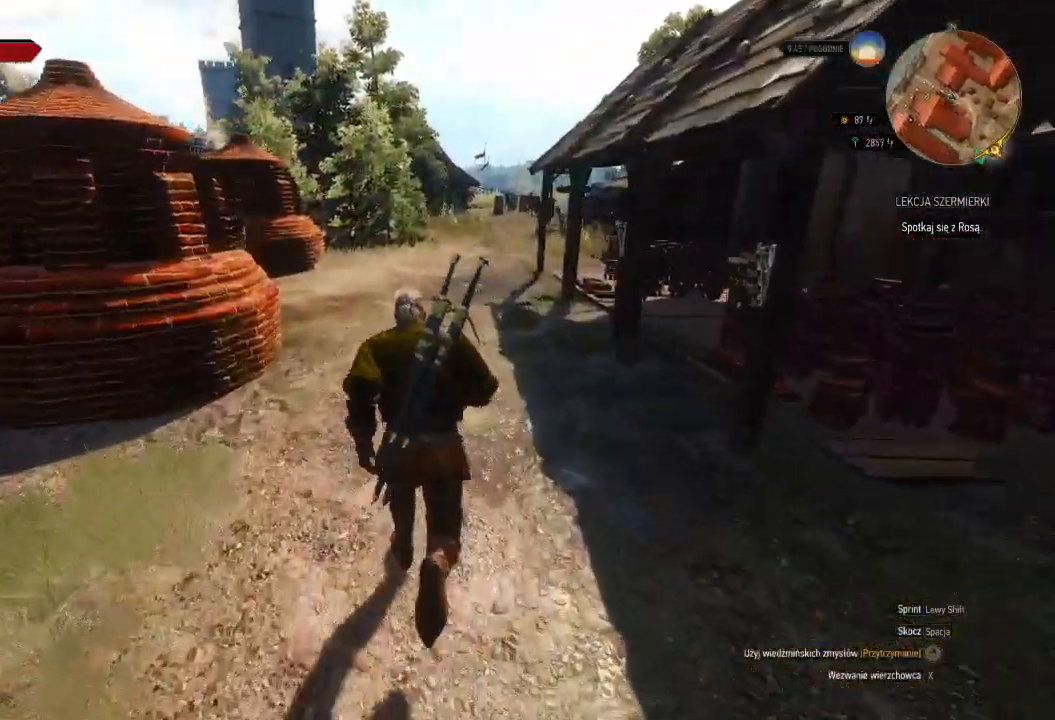
{"keys": ["shift", "w"], "mouse": [], "events": []}